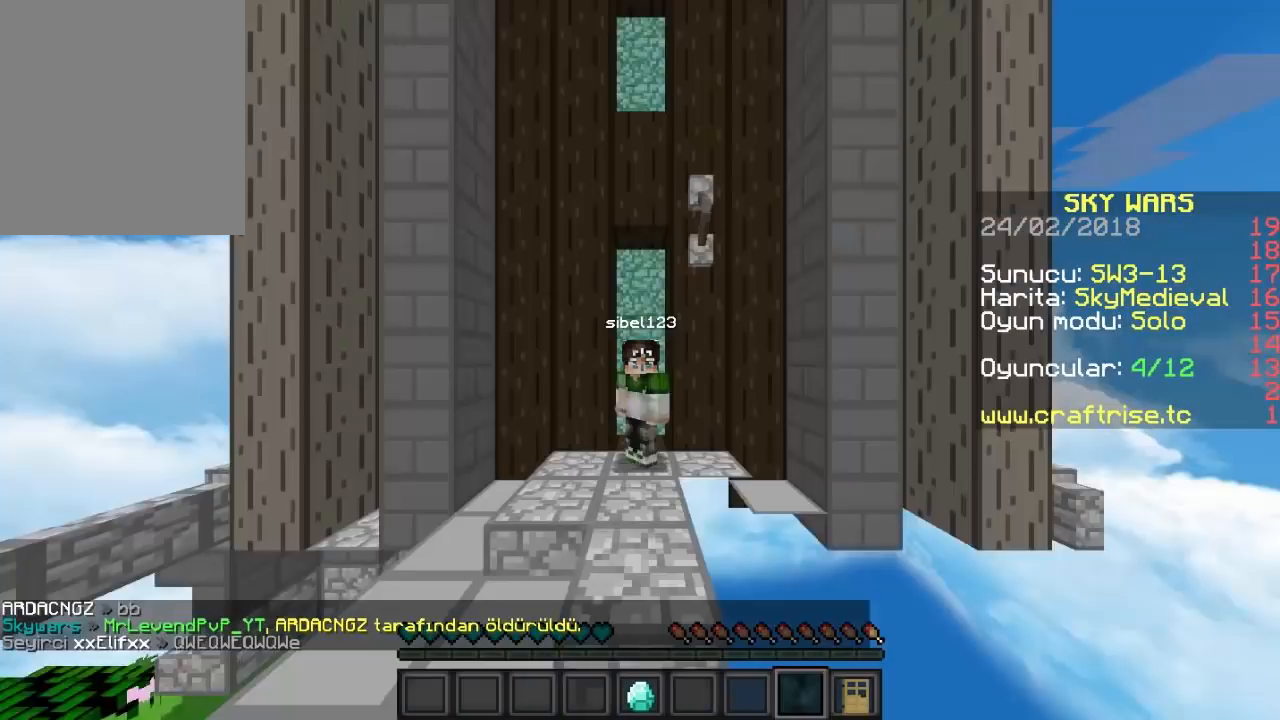
Gameplay with keyboard and mouse; each line is a JSON object with the keys and mouse buttons held at the frame after it. "events" lists presses ("down") and releases ("up") of "a", "d", "s", "w", "mouse_left" and "mouse_right" between this image and that frame as [ms after this image, input, new state], when the widget could be followed in between. "mouse_left", "mouse_right" = the "left", "right" buttons of the "mouse" list. No other keys are recorded. Fast repeated clicks can show as one long hold. Mouse movement is not recorded.
{"keys": ["w"], "mouse": [], "events": [[67, "w", "down"]]}
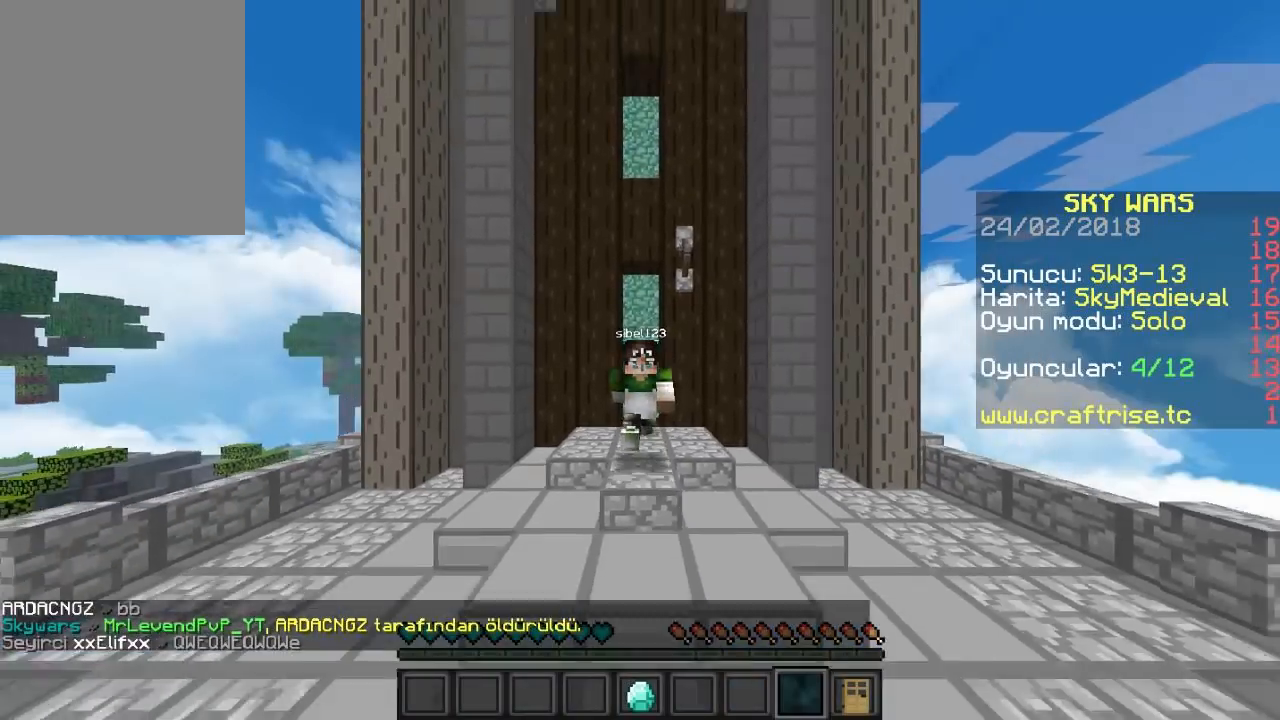
{"keys": ["w"], "mouse": [], "events": []}
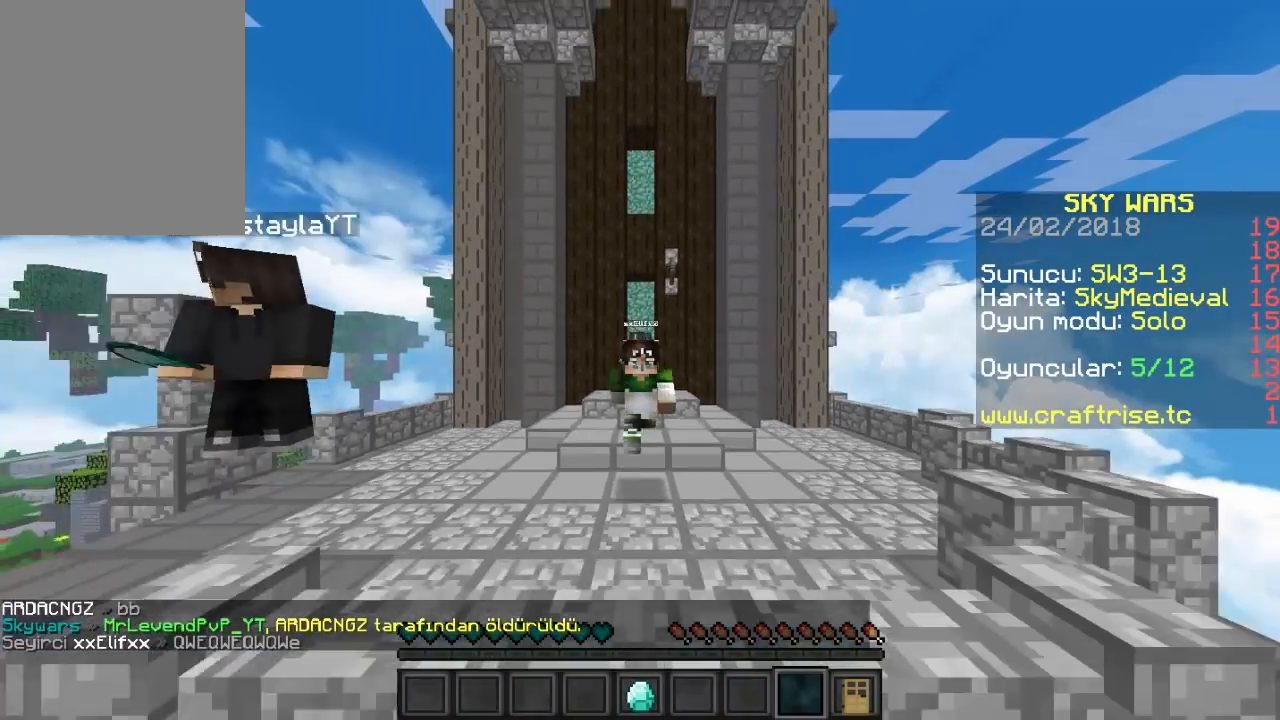
{"keys": ["w"], "mouse": [], "events": []}
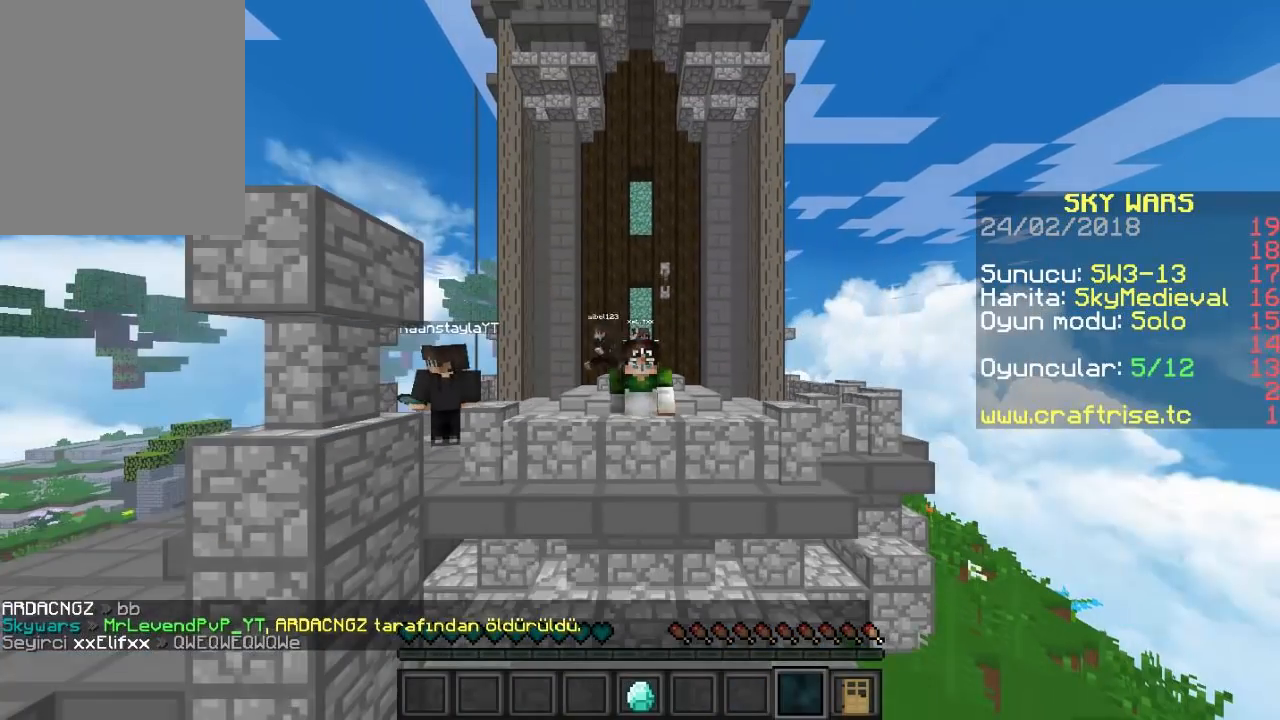
{"keys": ["w"], "mouse": [], "events": []}
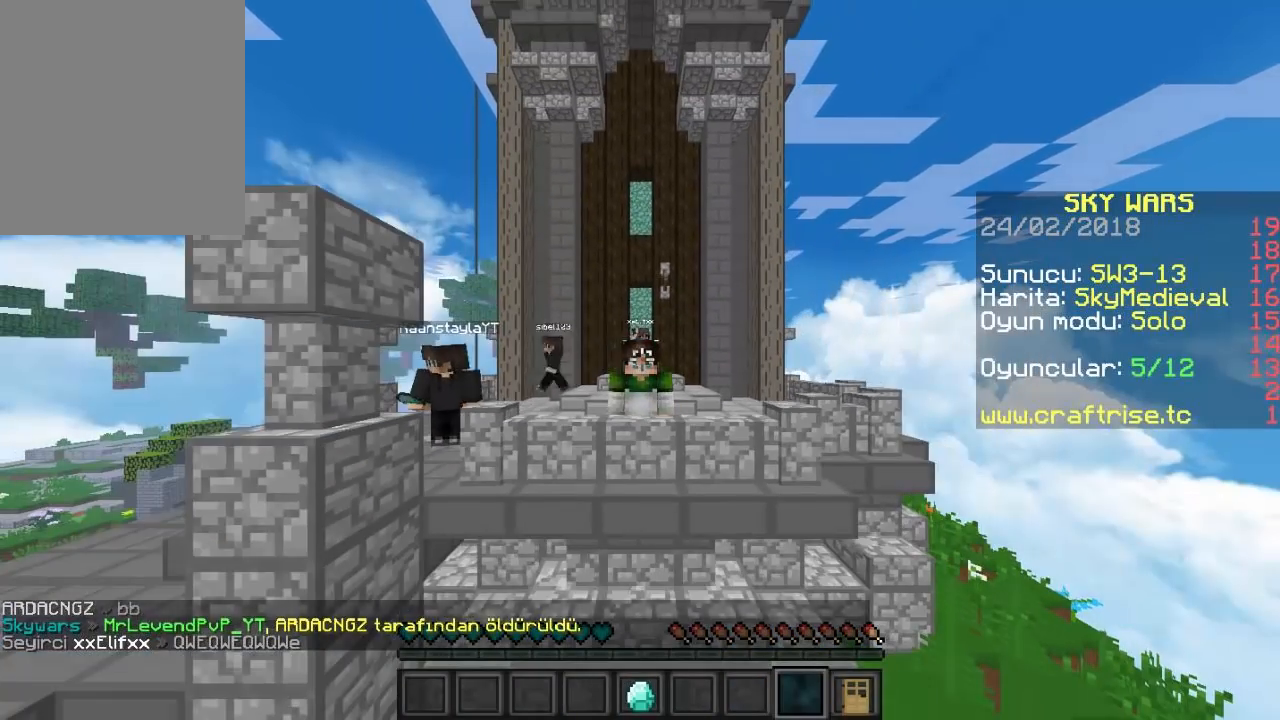
{"keys": [], "mouse": [], "events": [[467, "w", "up"]]}
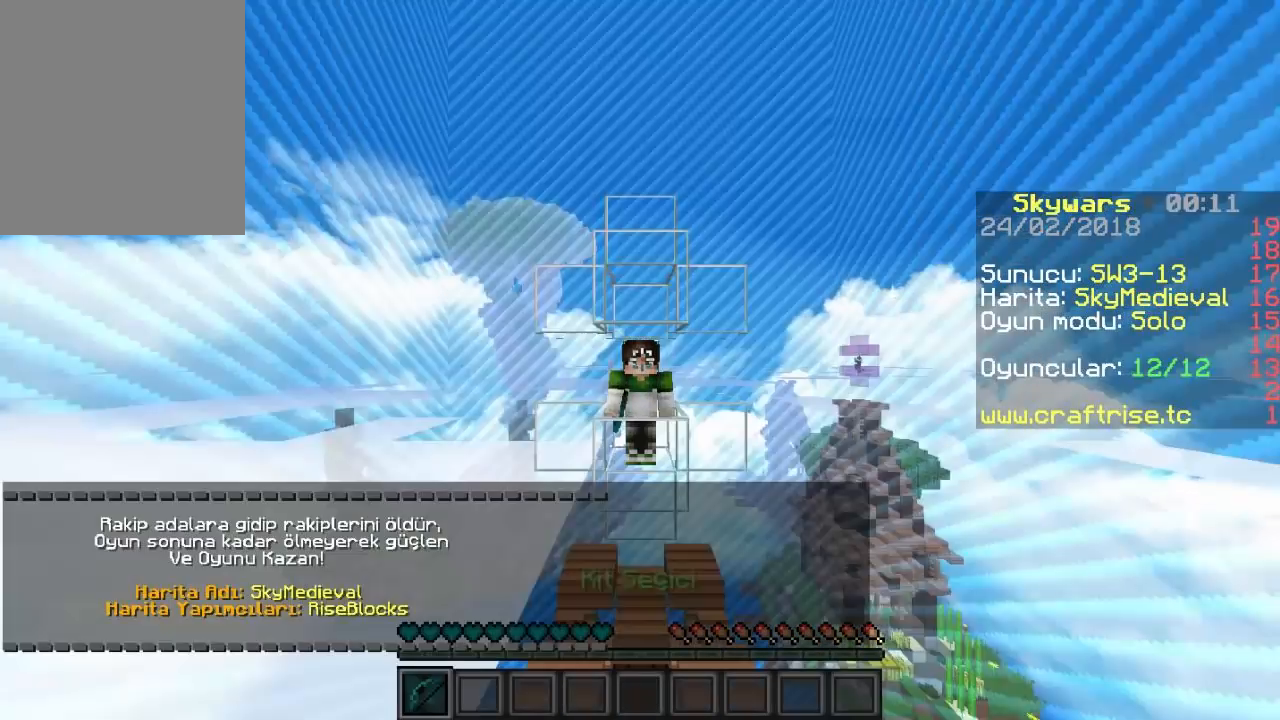
{"keys": ["w"], "mouse": [], "events": [[467, "w", "down"]]}
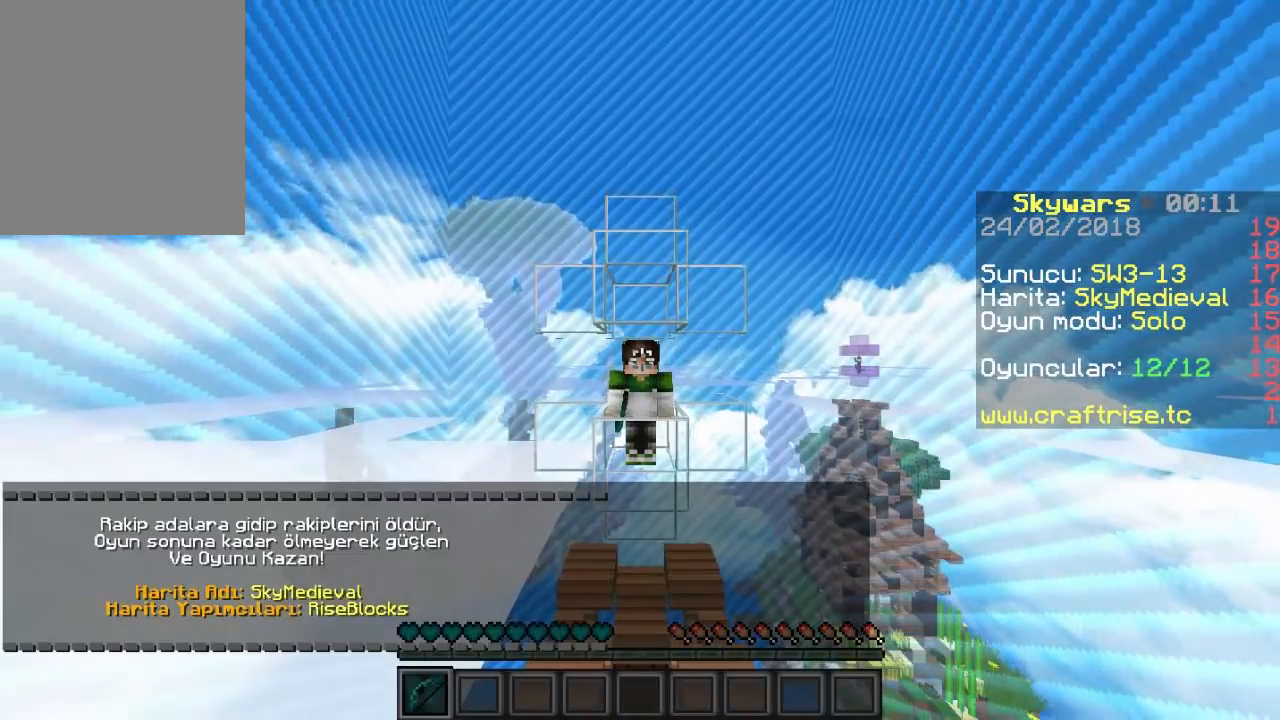
{"keys": ["w"], "mouse": [], "events": [[200, "mouse_left", "down"], [367, "mouse_left", "up"]]}
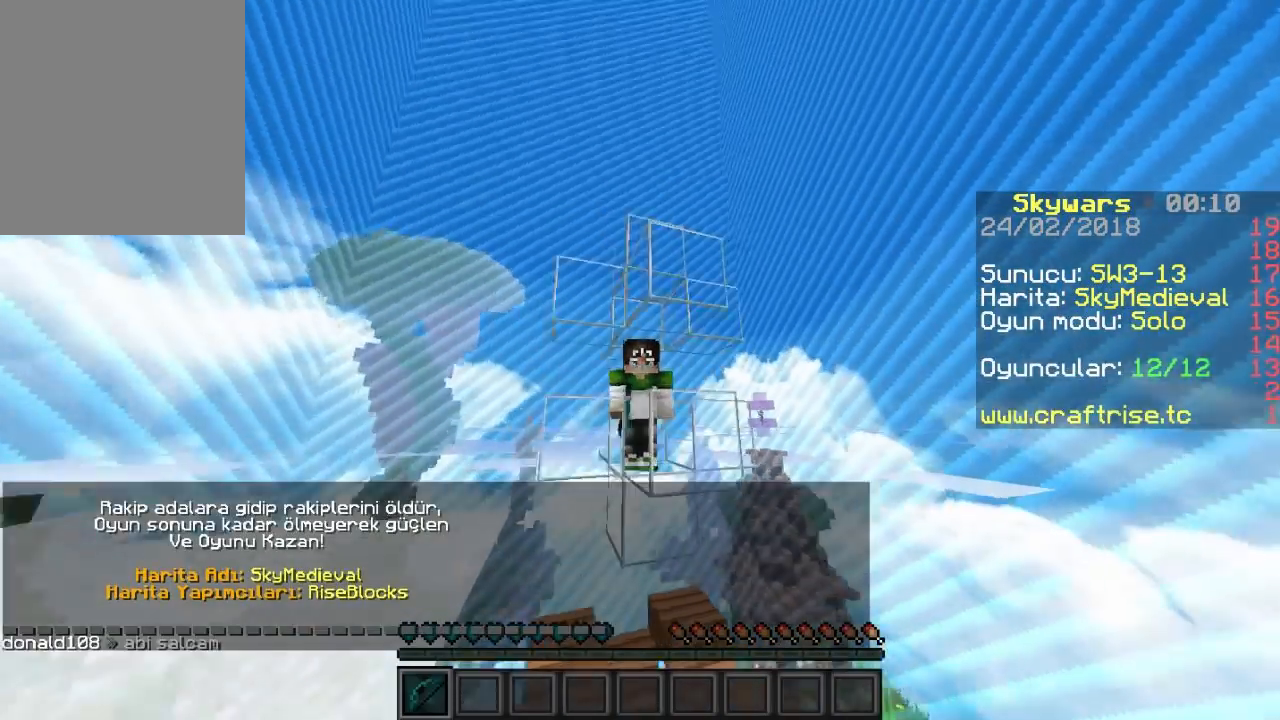
{"keys": ["w"], "mouse": [], "events": [[200, "mouse_left", "down"], [333, "mouse_left", "up"]]}
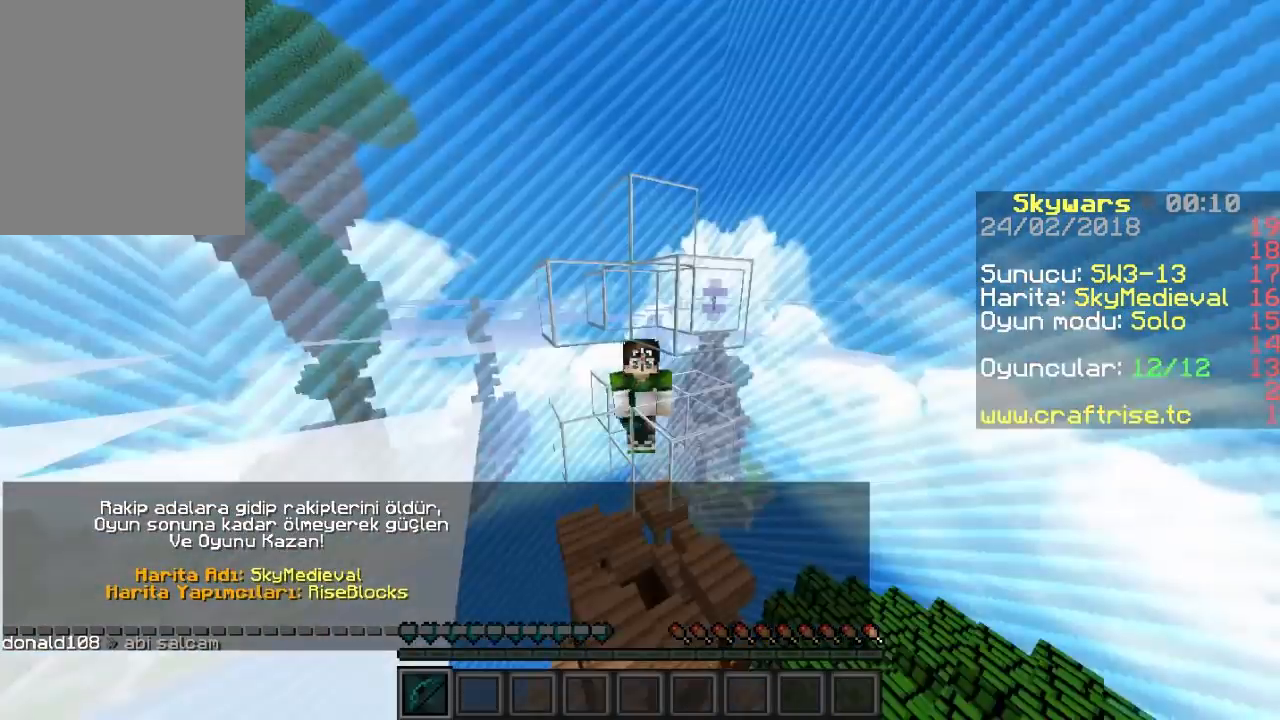
{"keys": ["w"], "mouse": [], "events": [[33, "mouse_left", "down"], [300, "mouse_left", "up"]]}
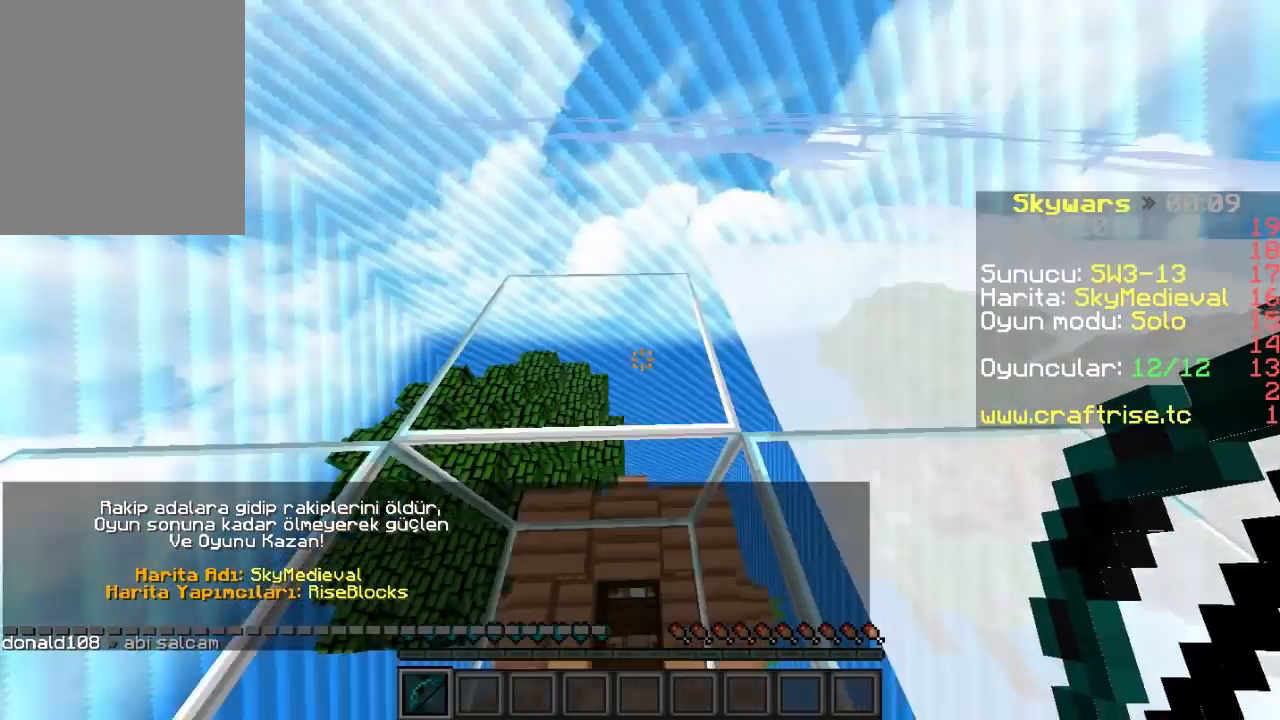
{"keys": [], "mouse": [], "events": [[400, "w", "up"]]}
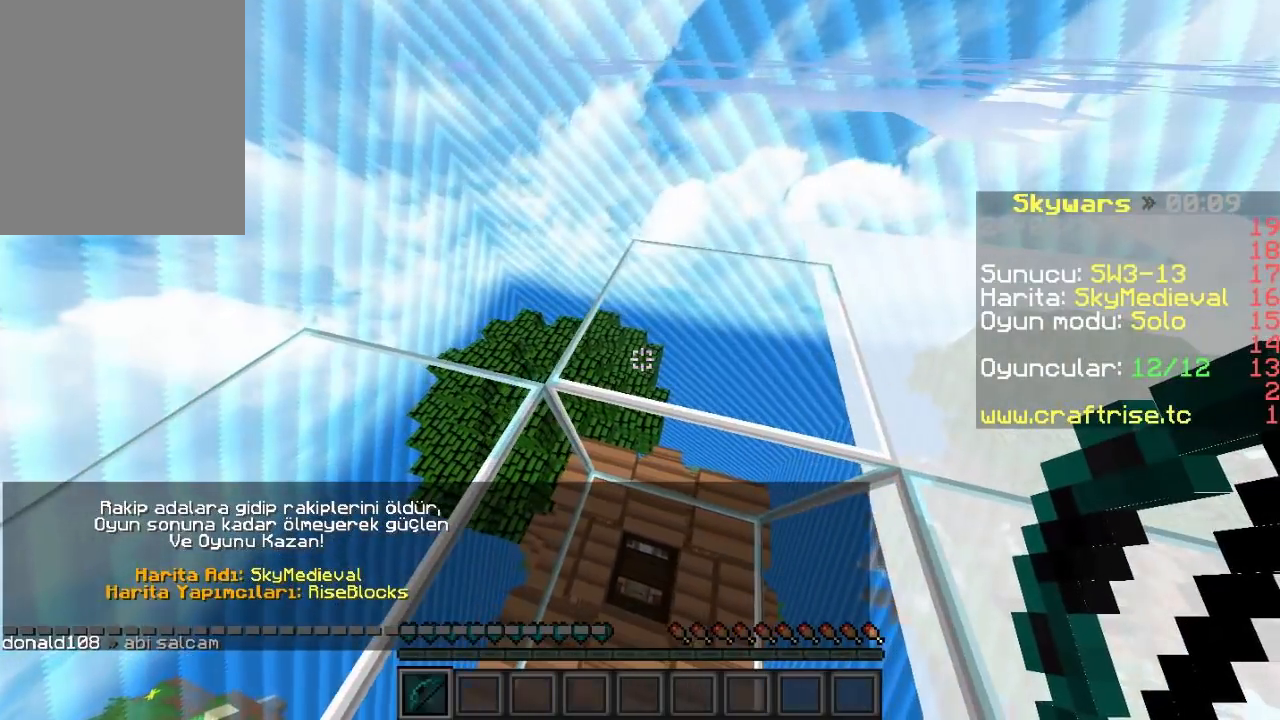
{"keys": [], "mouse": [], "events": []}
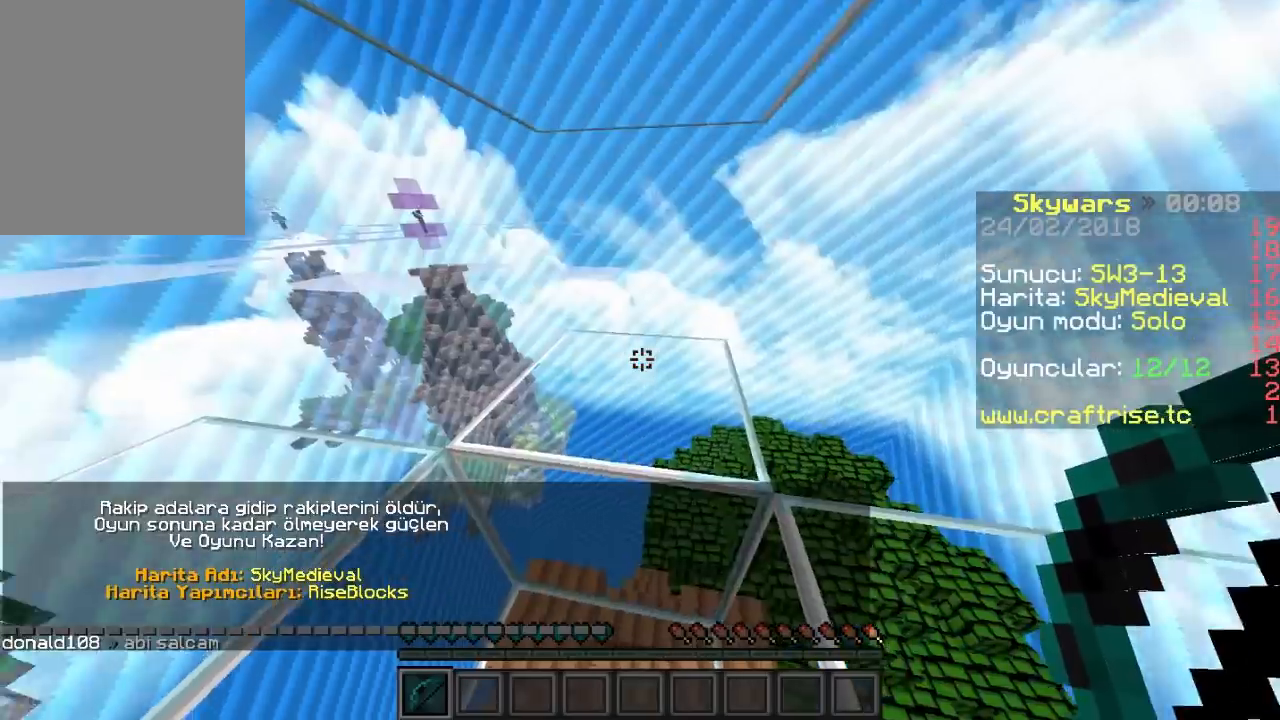
{"keys": ["s"], "mouse": ["left"], "events": [[167, "s", "down"], [500, "mouse_left", "down"]]}
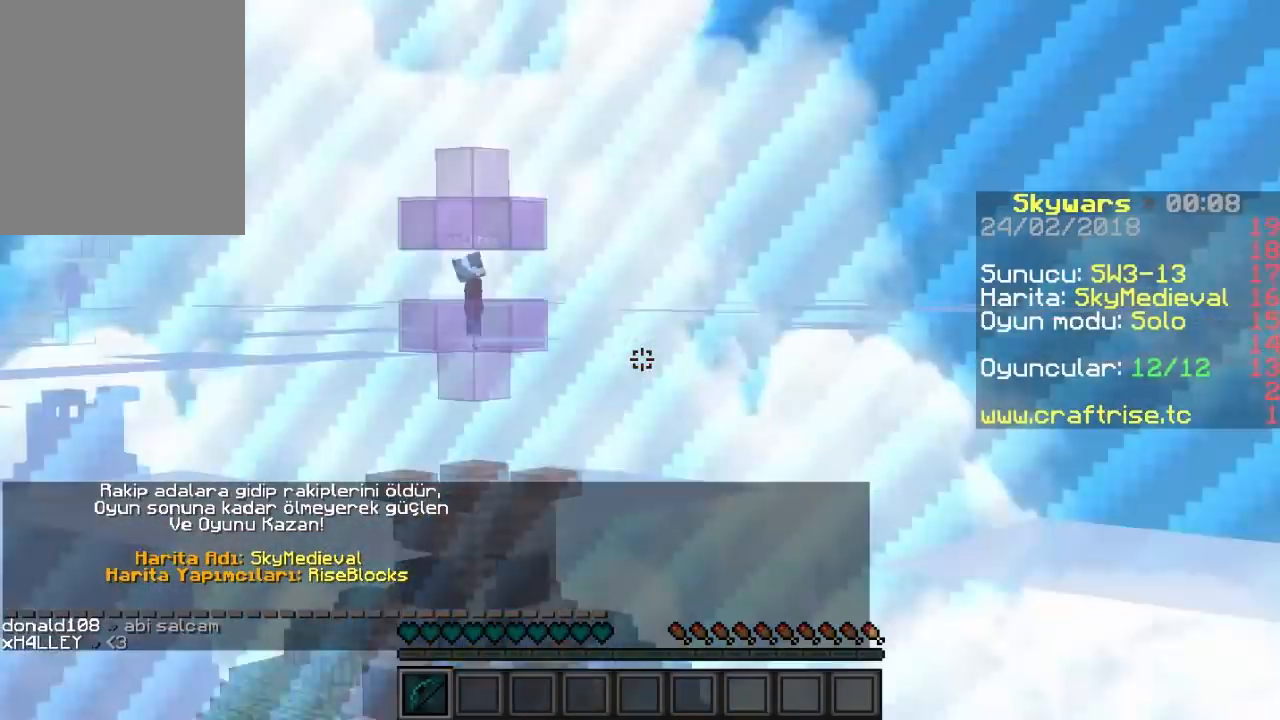
{"keys": ["s"], "mouse": [], "events": [[133, "mouse_left", "up"]]}
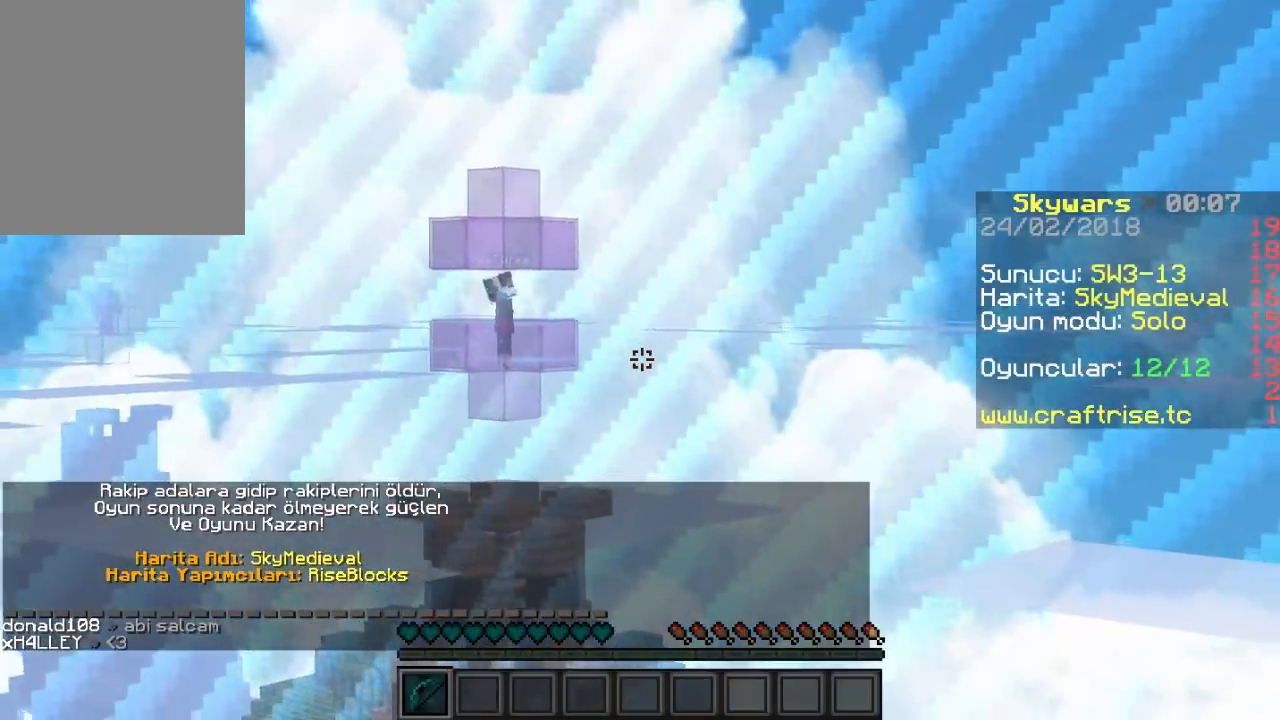
{"keys": ["d"], "mouse": ["left"], "events": [[100, "mouse_left", "down"], [233, "mouse_left", "up"], [367, "mouse_left", "down"], [433, "s", "up"], [467, "d", "down"]]}
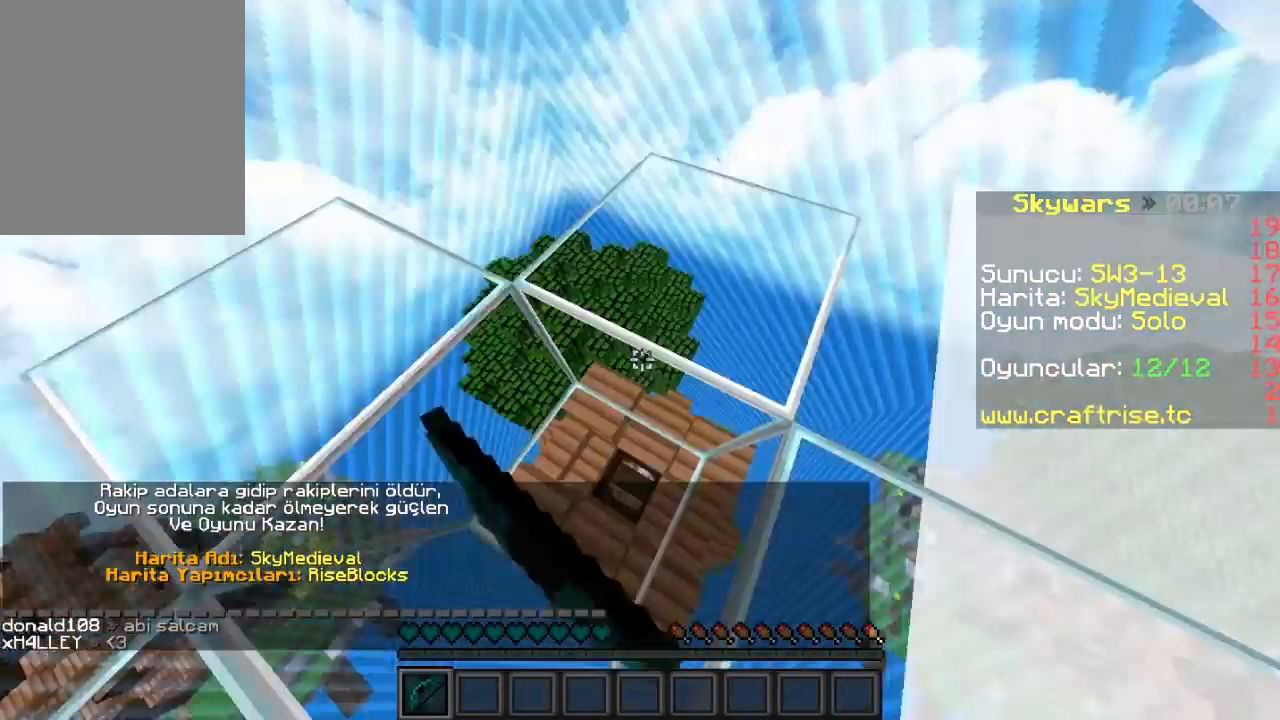
{"keys": ["a"], "mouse": [], "events": [[33, "w", "down"], [100, "a", "down"], [133, "d", "up"], [300, "mouse_left", "up"], [400, "mouse_left", "down"], [467, "w", "up"], [500, "mouse_left", "up"]]}
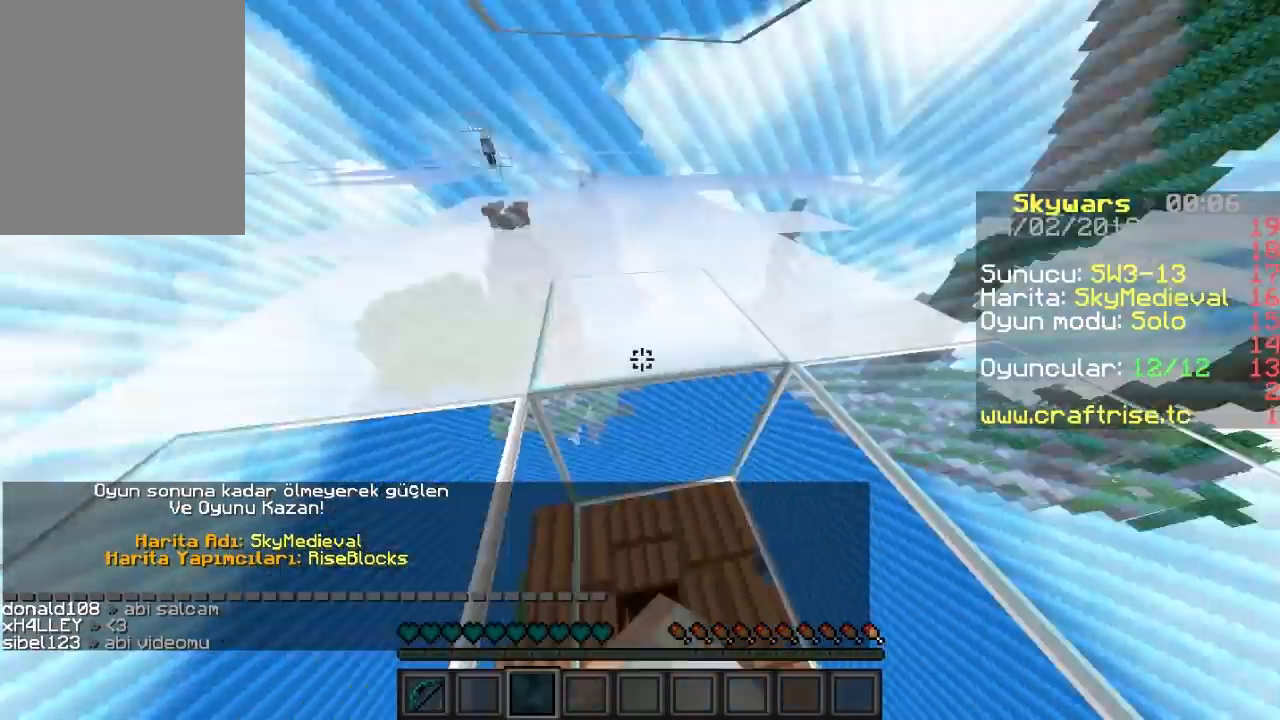
{"keys": ["a"], "mouse": ["left"], "events": [[433, "mouse_left", "down"]]}
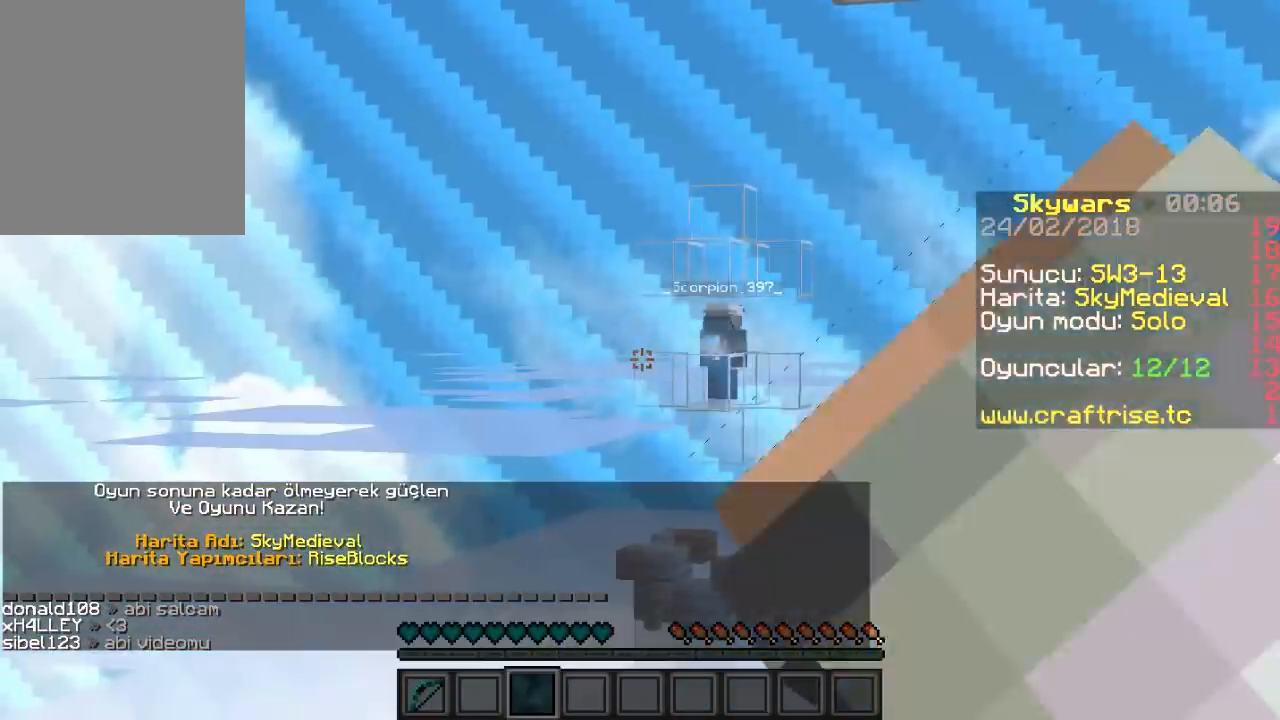
{"keys": ["w"], "mouse": ["left"], "events": [[33, "mouse_left", "up"], [100, "mouse_left", "down"], [233, "mouse_left", "up"], [300, "w", "down"], [400, "mouse_left", "down"], [433, "a", "up"]]}
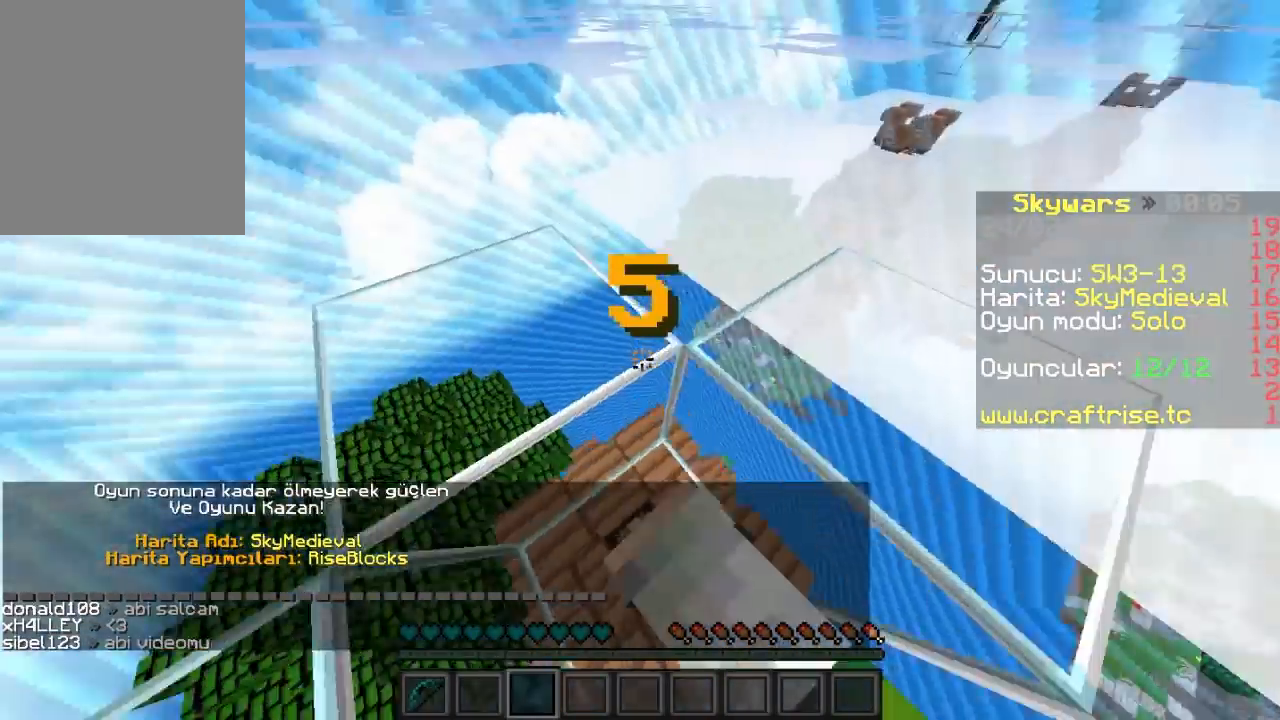
{"keys": ["w"], "mouse": [], "events": [[33, "mouse_left", "up"]]}
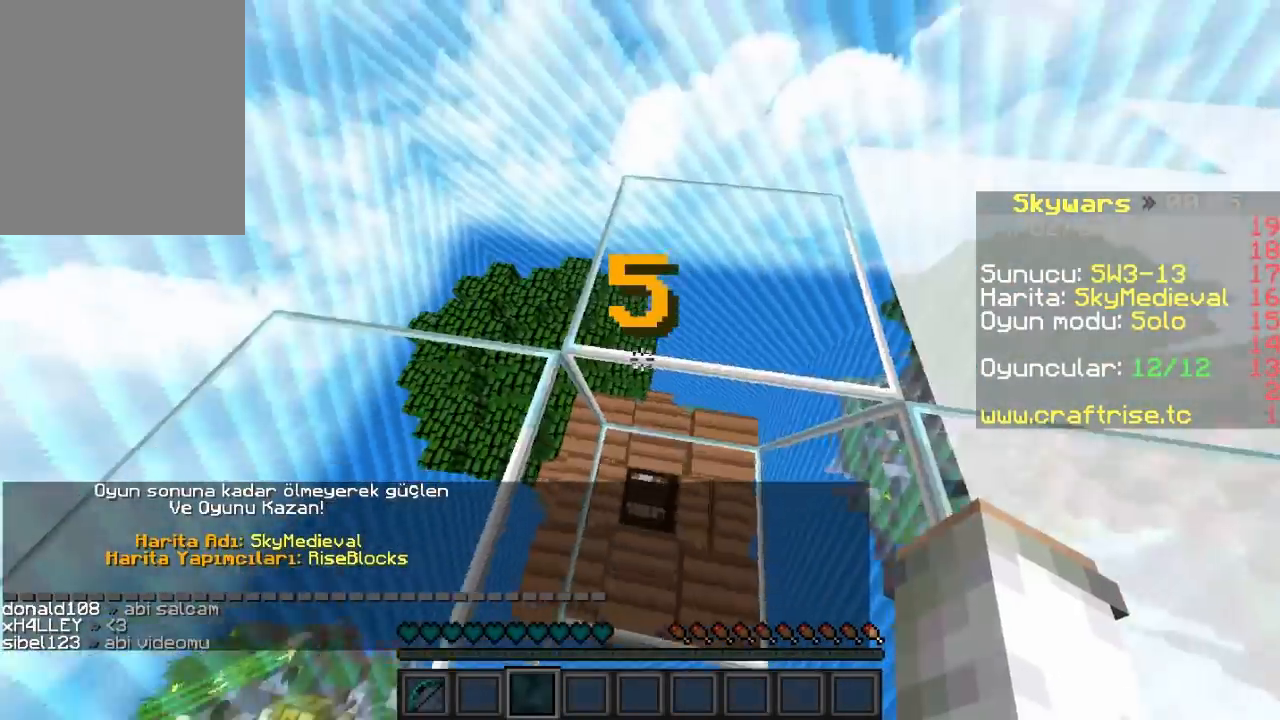
{"keys": ["w"], "mouse": ["left"], "events": [[300, "mouse_left", "down"]]}
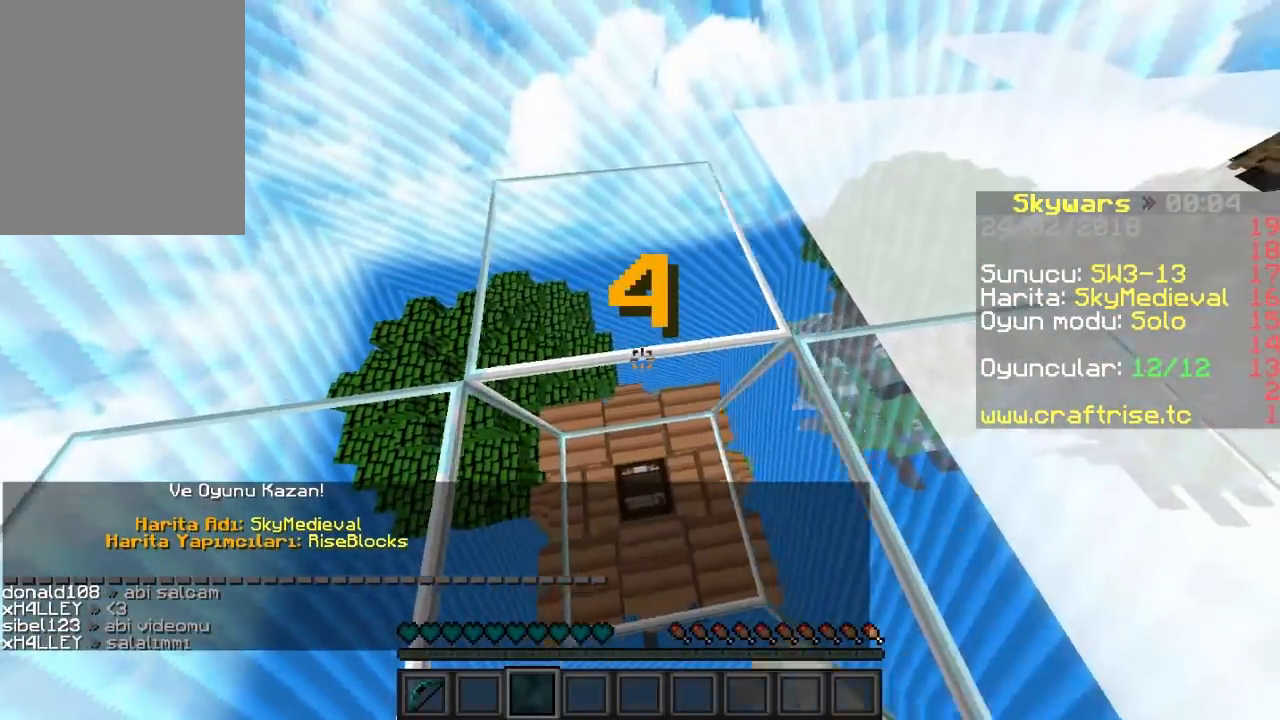
{"keys": ["w"], "mouse": [], "events": [[33, "mouse_left", "up"]]}
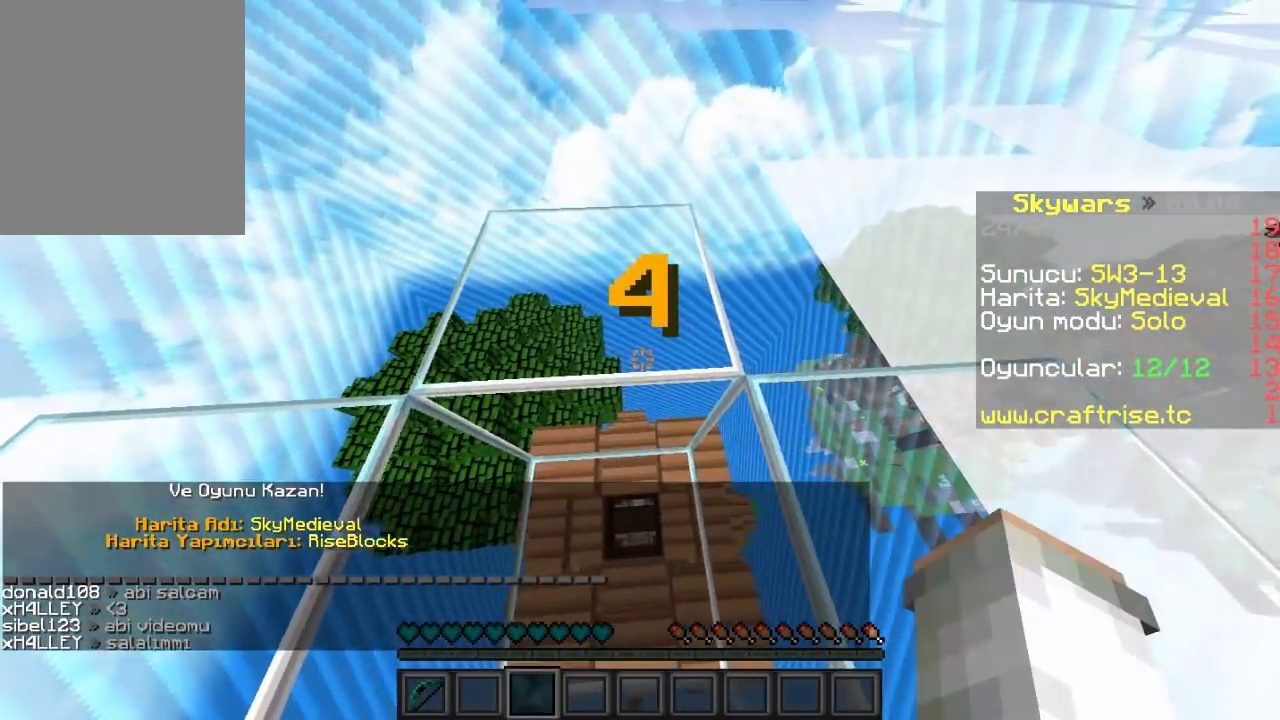
{"keys": ["a"], "mouse": [], "events": [[400, "a", "down"], [500, "w", "up"]]}
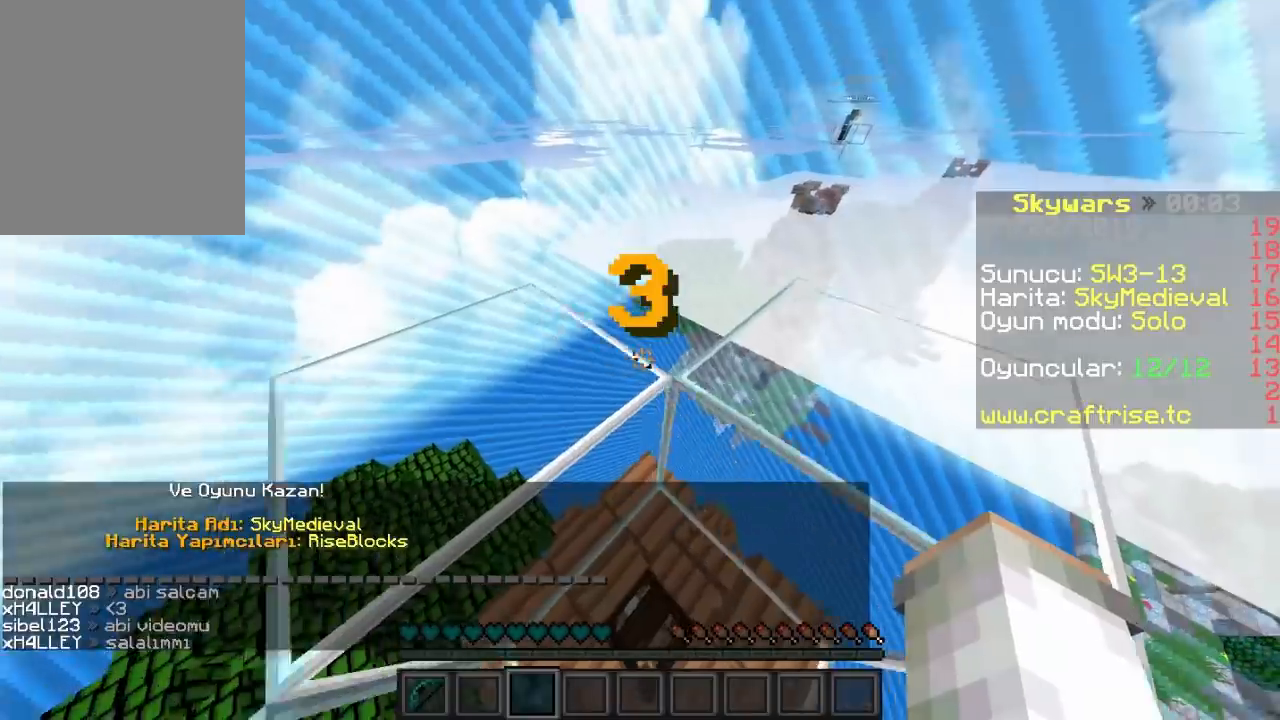
{"keys": ["a", "w"], "mouse": [], "events": [[233, "w", "down"]]}
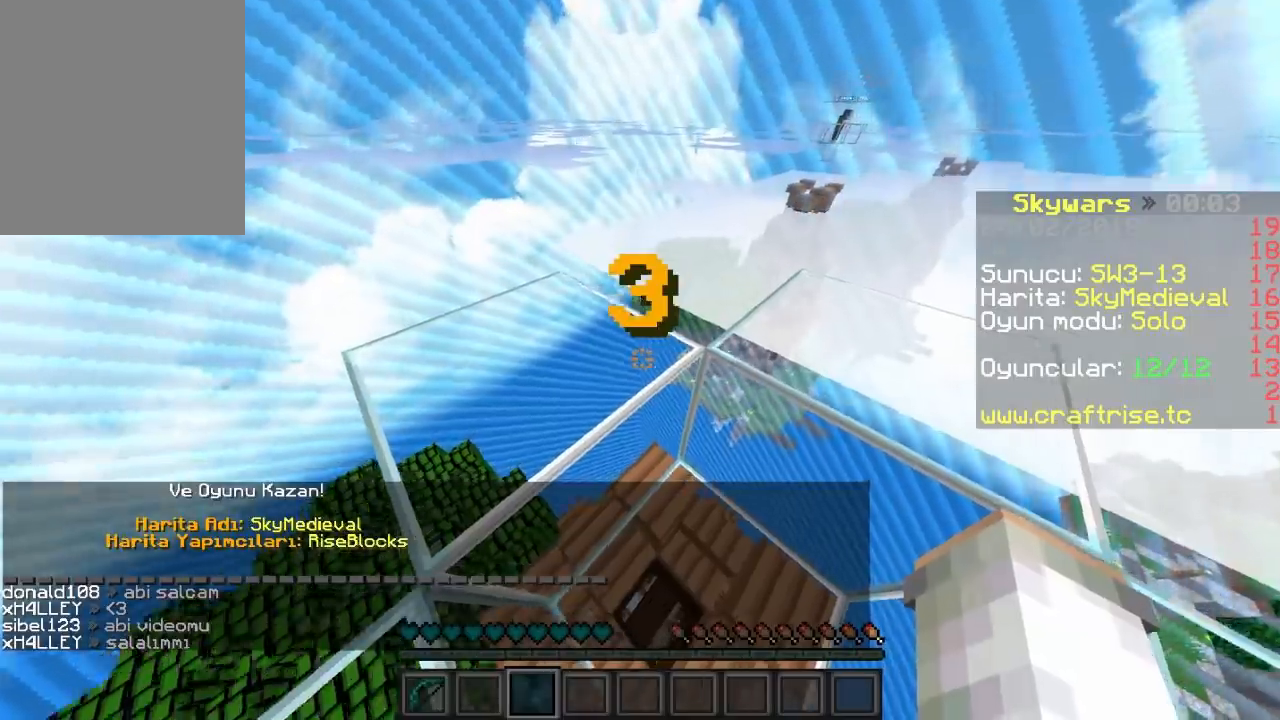
{"keys": ["a", "w"], "mouse": [], "events": [[133, "mouse_left", "down"], [267, "mouse_left", "up"]]}
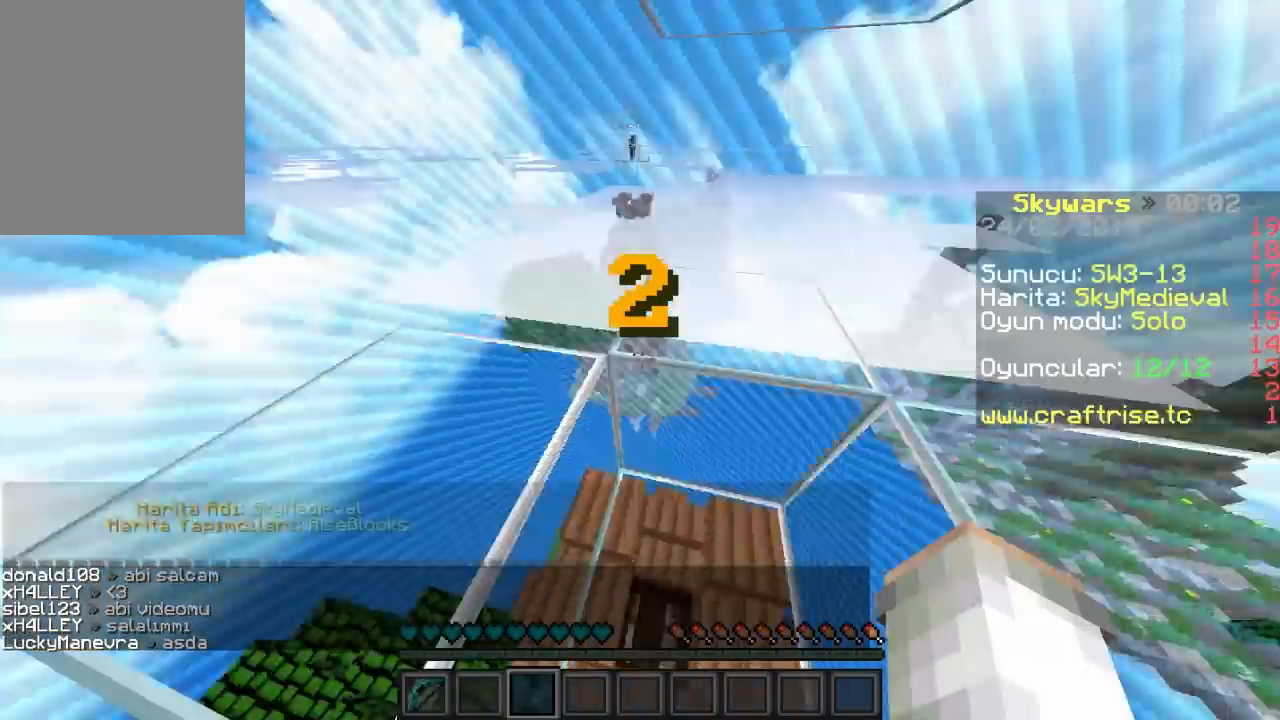
{"keys": ["a"], "mouse": [], "events": [[233, "w", "up"]]}
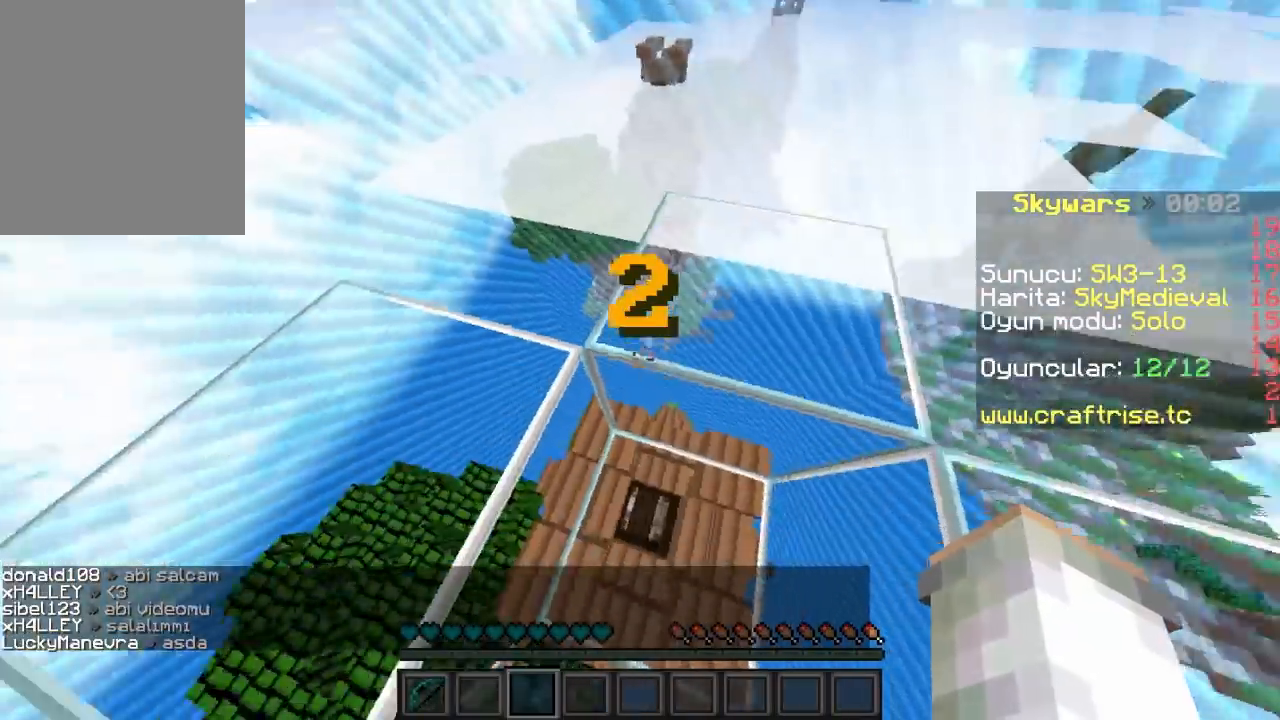
{"keys": ["w"], "mouse": ["left"], "events": [[267, "w", "down"], [367, "a", "up"], [433, "mouse_left", "down"]]}
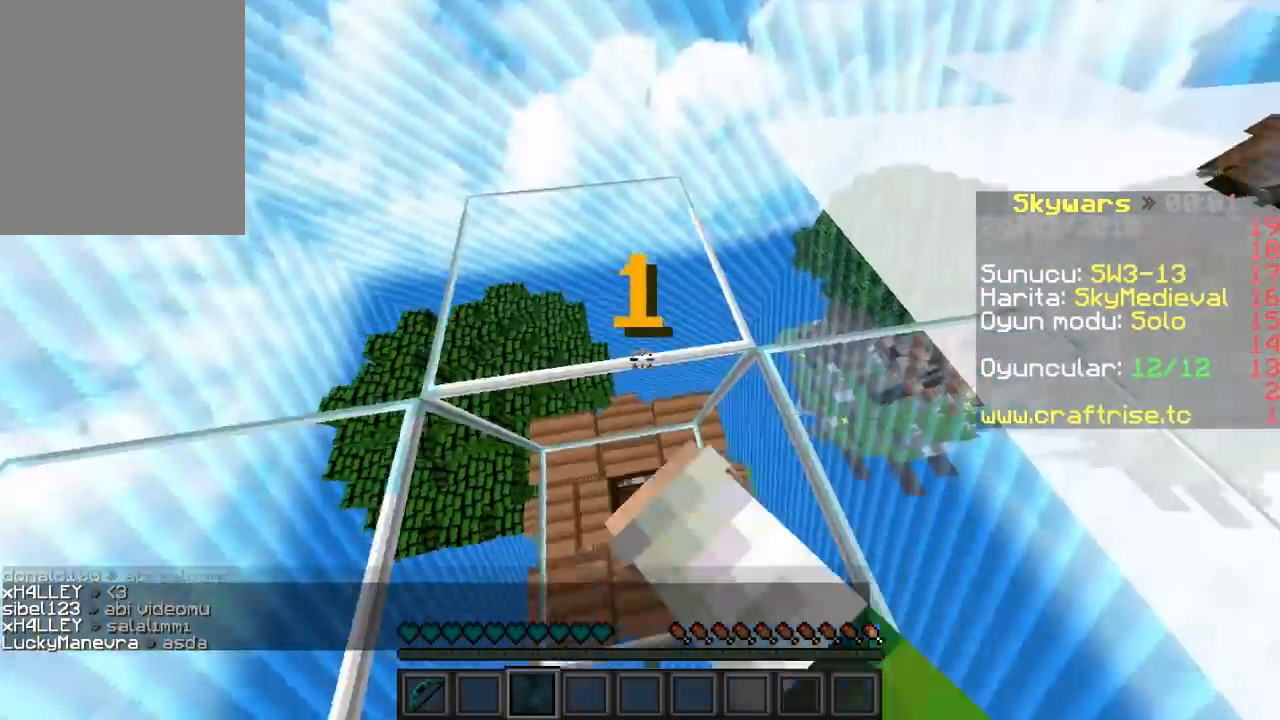
{"keys": ["d", "w"], "mouse": ["left"], "events": [[67, "mouse_left", "up"], [133, "mouse_left", "down"], [300, "d", "down"], [433, "mouse_left", "up"], [500, "mouse_left", "down"]]}
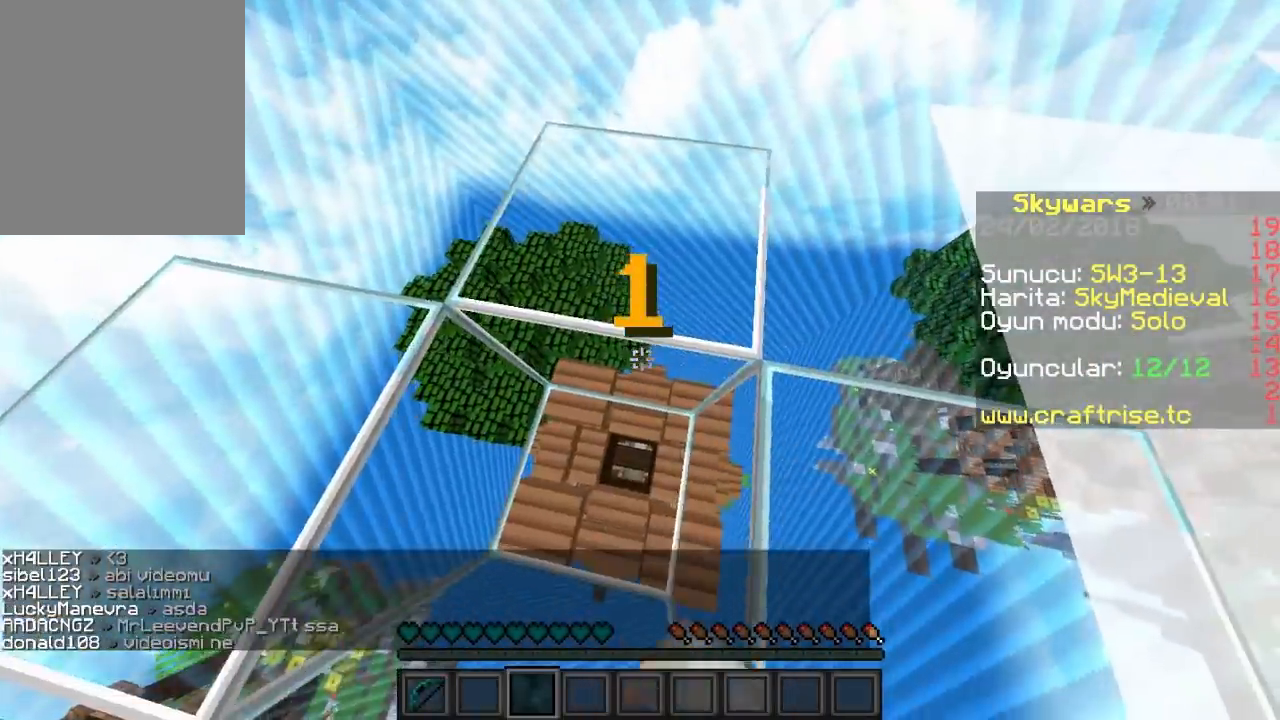
{"keys": ["w"], "mouse": ["left"], "events": [[100, "mouse_left", "up"], [133, "d", "up"], [333, "mouse_left", "down"]]}
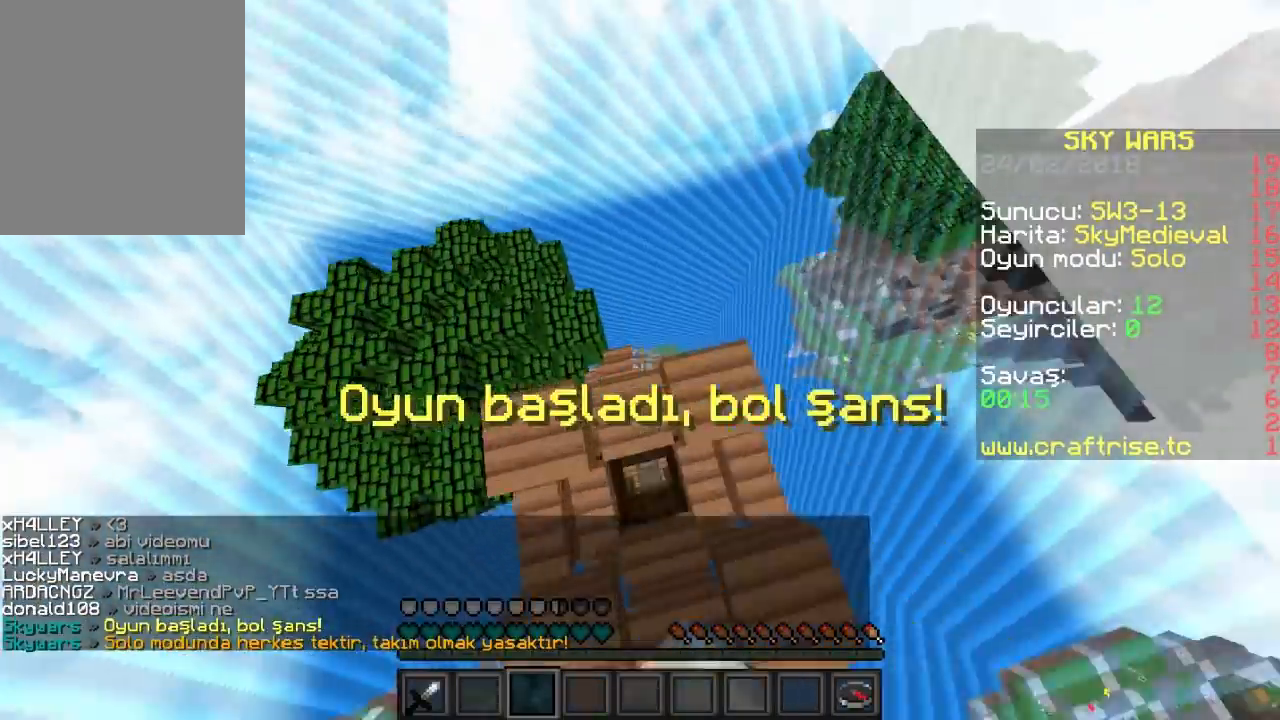
{"keys": ["w"], "mouse": [], "events": [[133, "mouse_left", "up"]]}
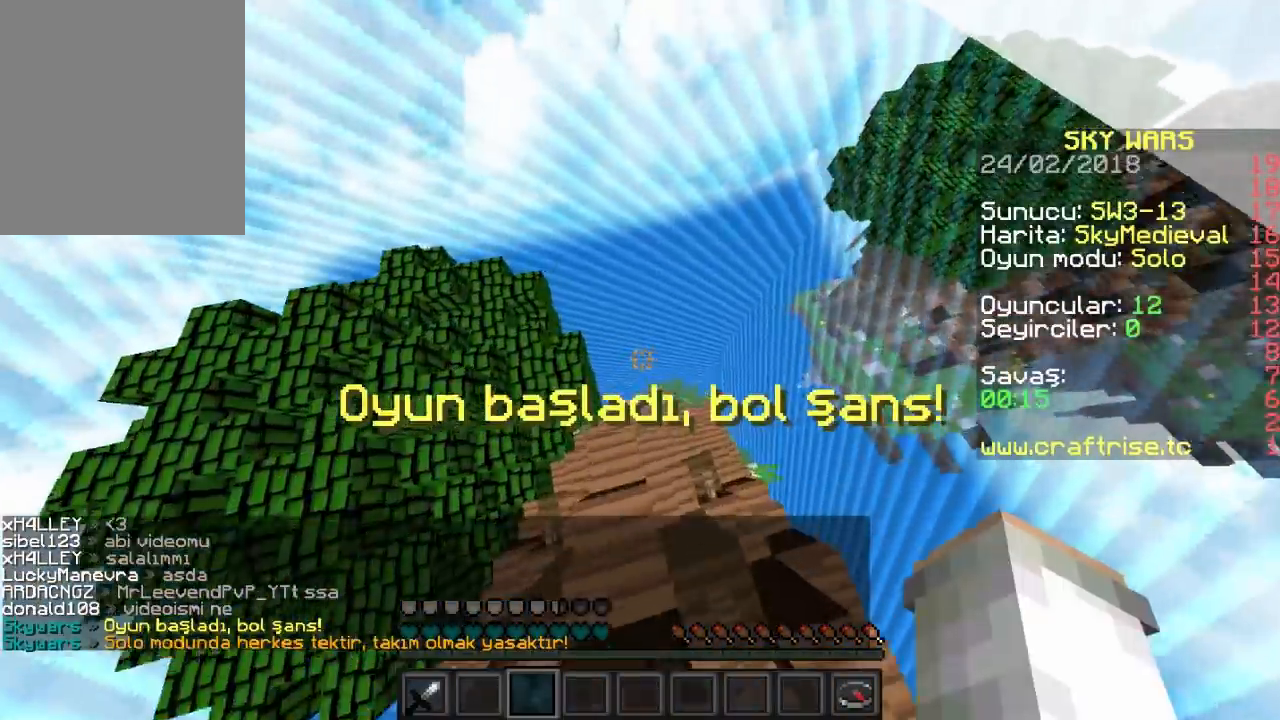
{"keys": ["d", "w"], "mouse": [], "events": [[67, "d", "down"]]}
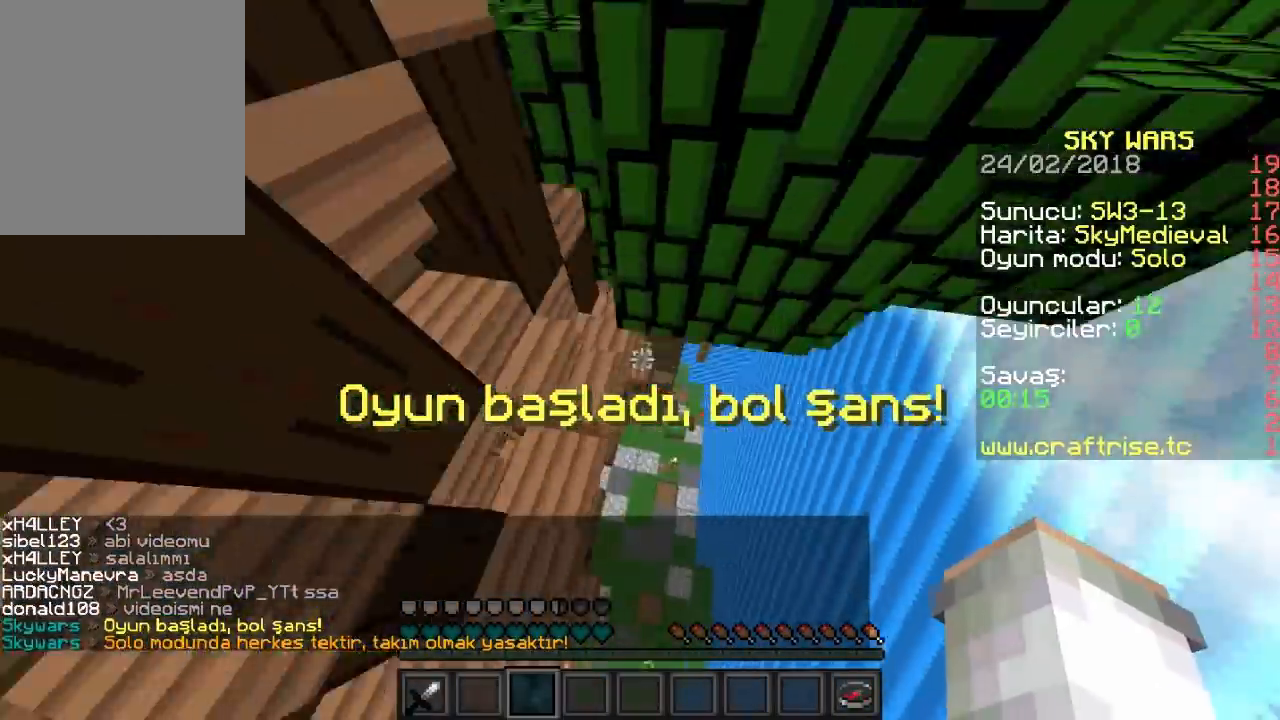
{"keys": ["w"], "mouse": [], "events": [[133, "a", "down"], [133, "d", "up"], [500, "a", "up"]]}
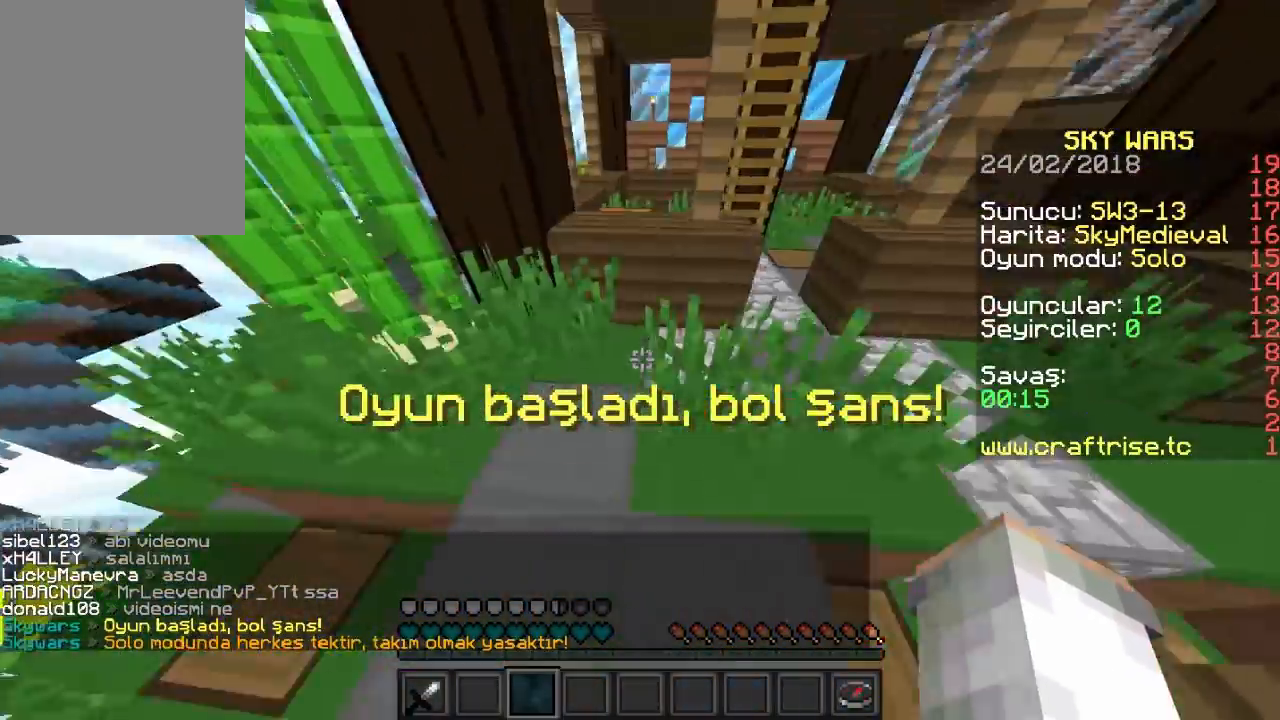
{"keys": ["a", "w"], "mouse": [], "events": [[433, "a", "down"]]}